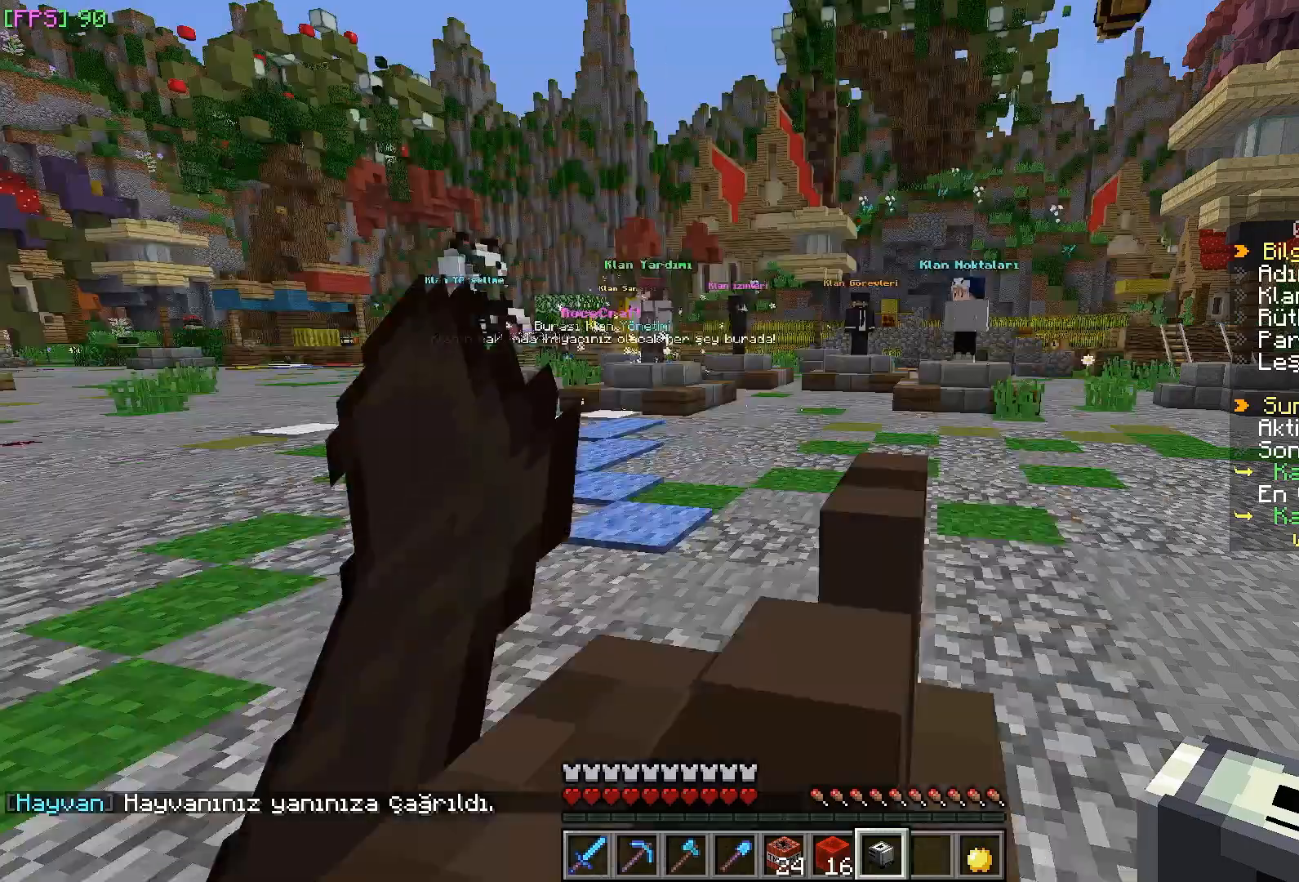
Gameplay with keyboard and mouse; each line is a JSON object with the keys and mouse buttons held at the frame after it. "events" lists presses ("down") and releases ("up") of "a", "d", "s", "w", "mouse_left" and "mouse_right" between this image and that frame as [ms after this image, input, new state], when the widget could be followed in between. "mouse_left", "mouse_right" = the "left", "right" buttons of the "mouse" list. No other keys are recorded. Fast repeated clicks can show as one long hold. Mouse movement is not recorded.
{"keys": ["s"], "mouse": [], "events": [[433, "s", "down"]]}
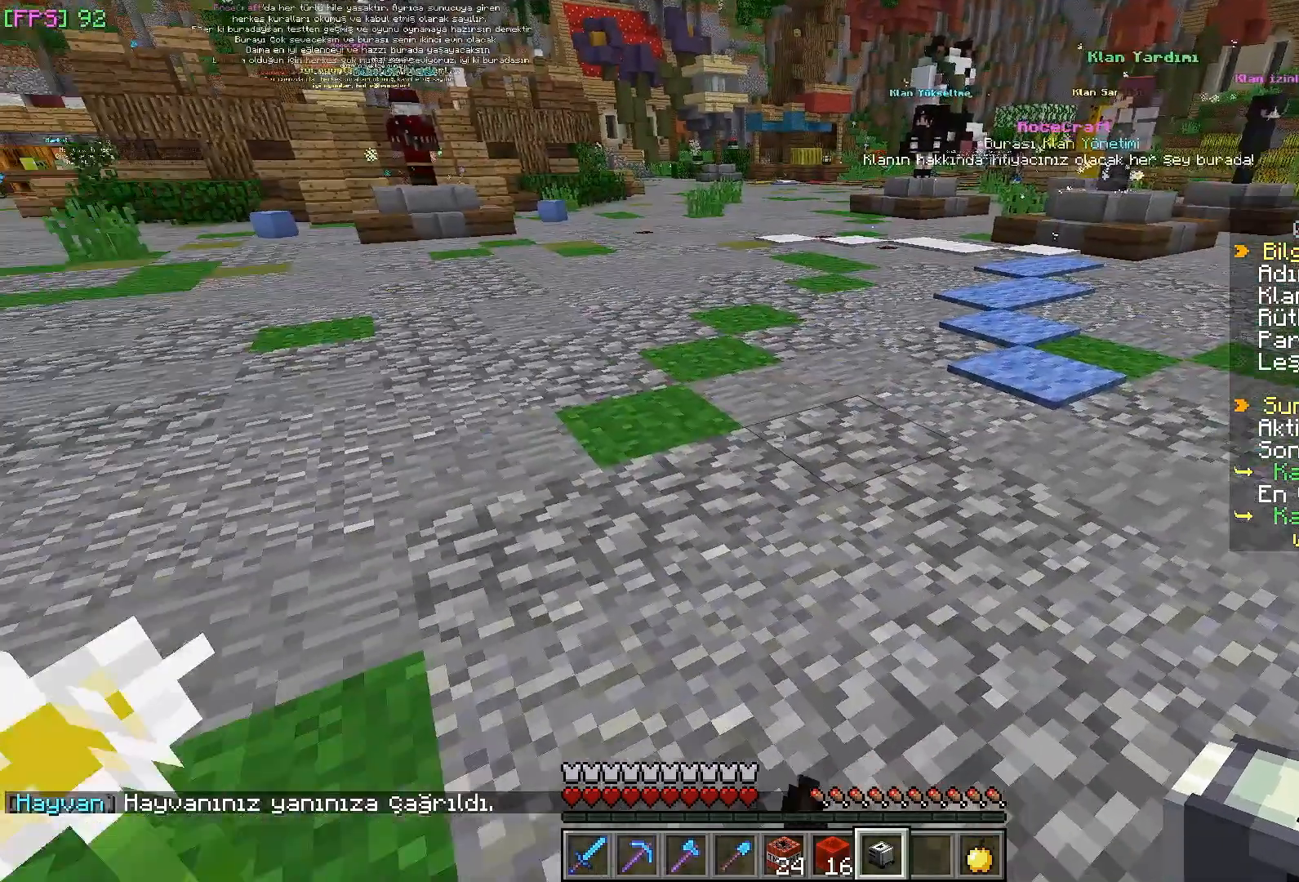
{"keys": ["d", "s"], "mouse": [], "events": [[117, "d", "down"]]}
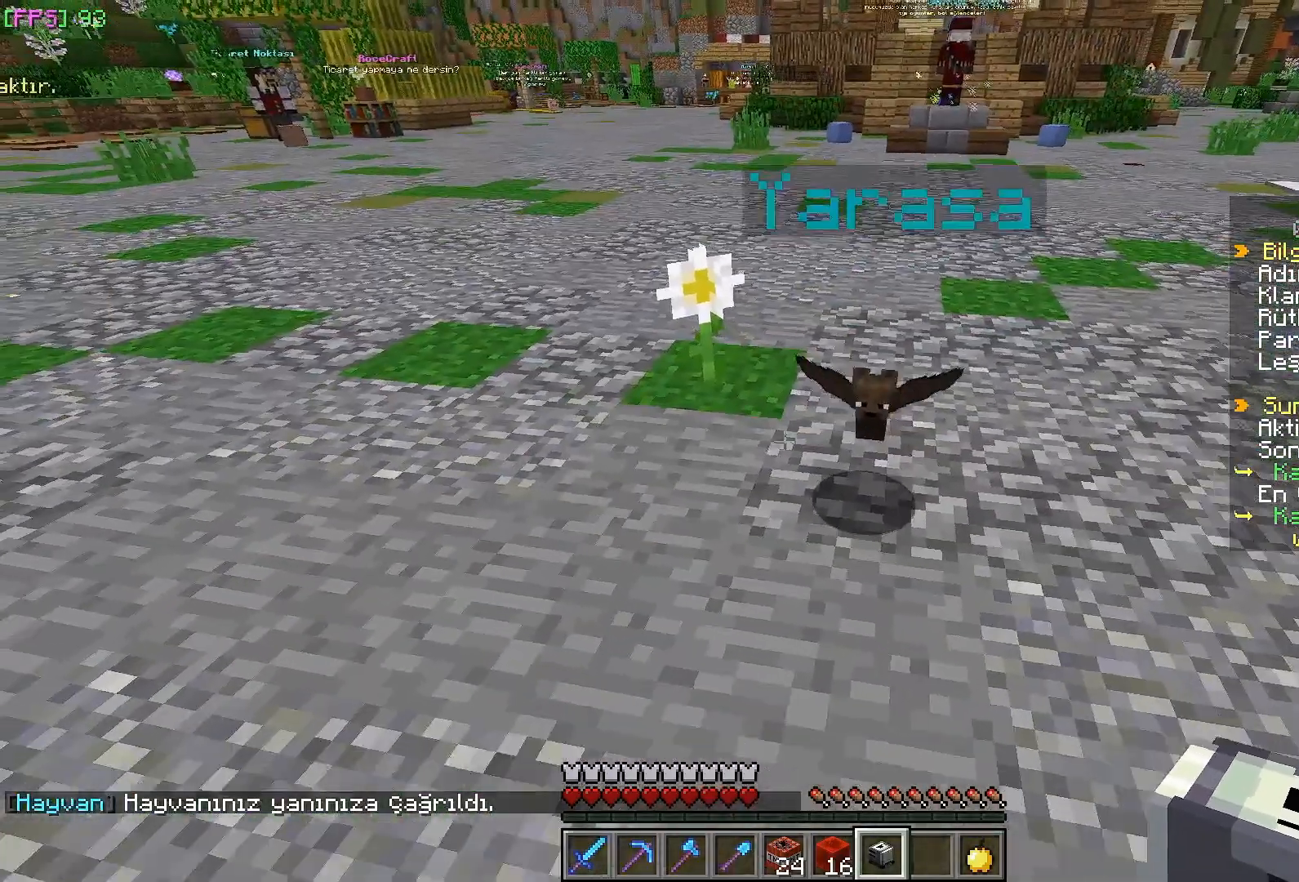
{"keys": [], "mouse": [], "events": [[183, "s", "up"], [250, "d", "up"]]}
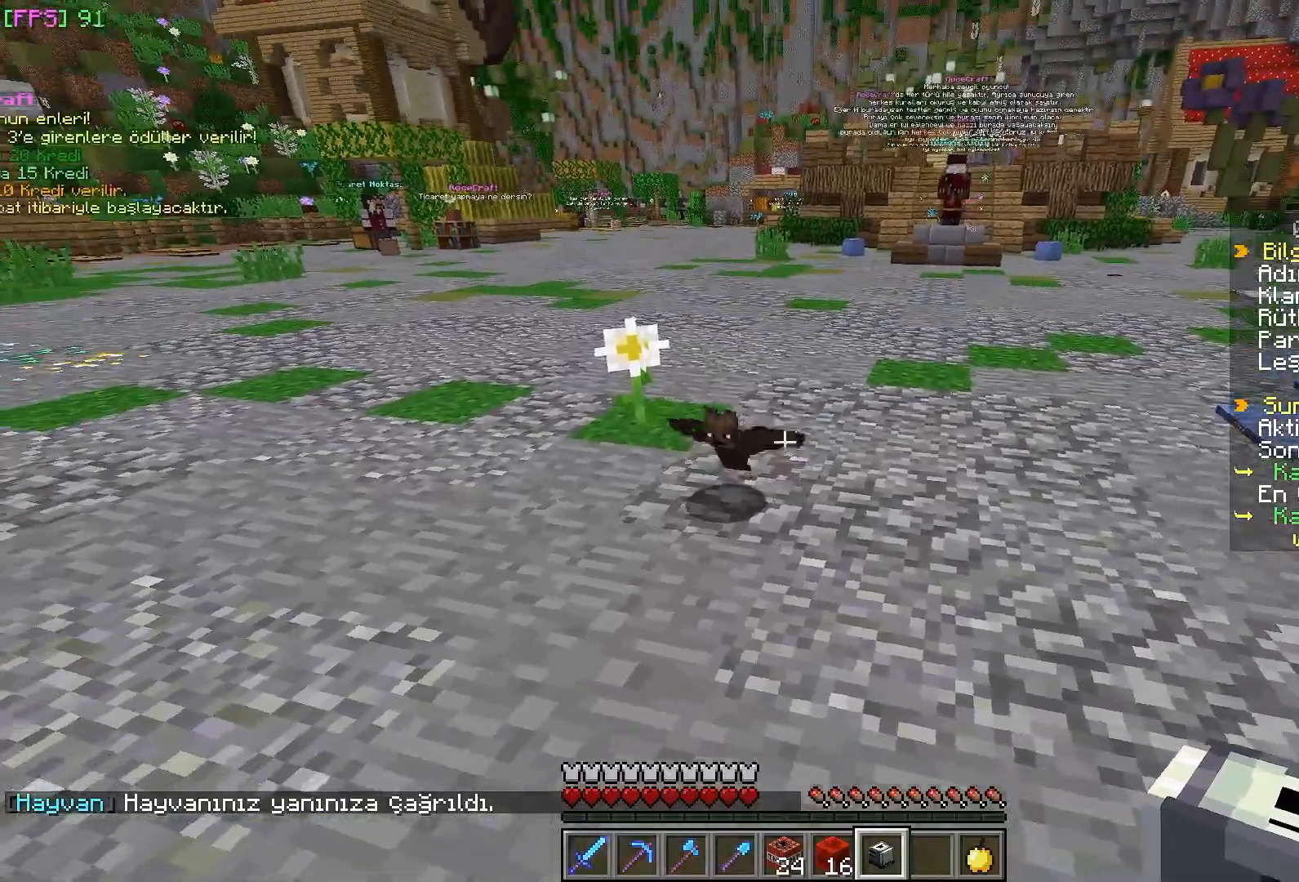
{"keys": ["d", "s"], "mouse": [], "events": [[17, "w", "down"], [183, "d", "down"], [250, "w", "up"], [450, "s", "down"]]}
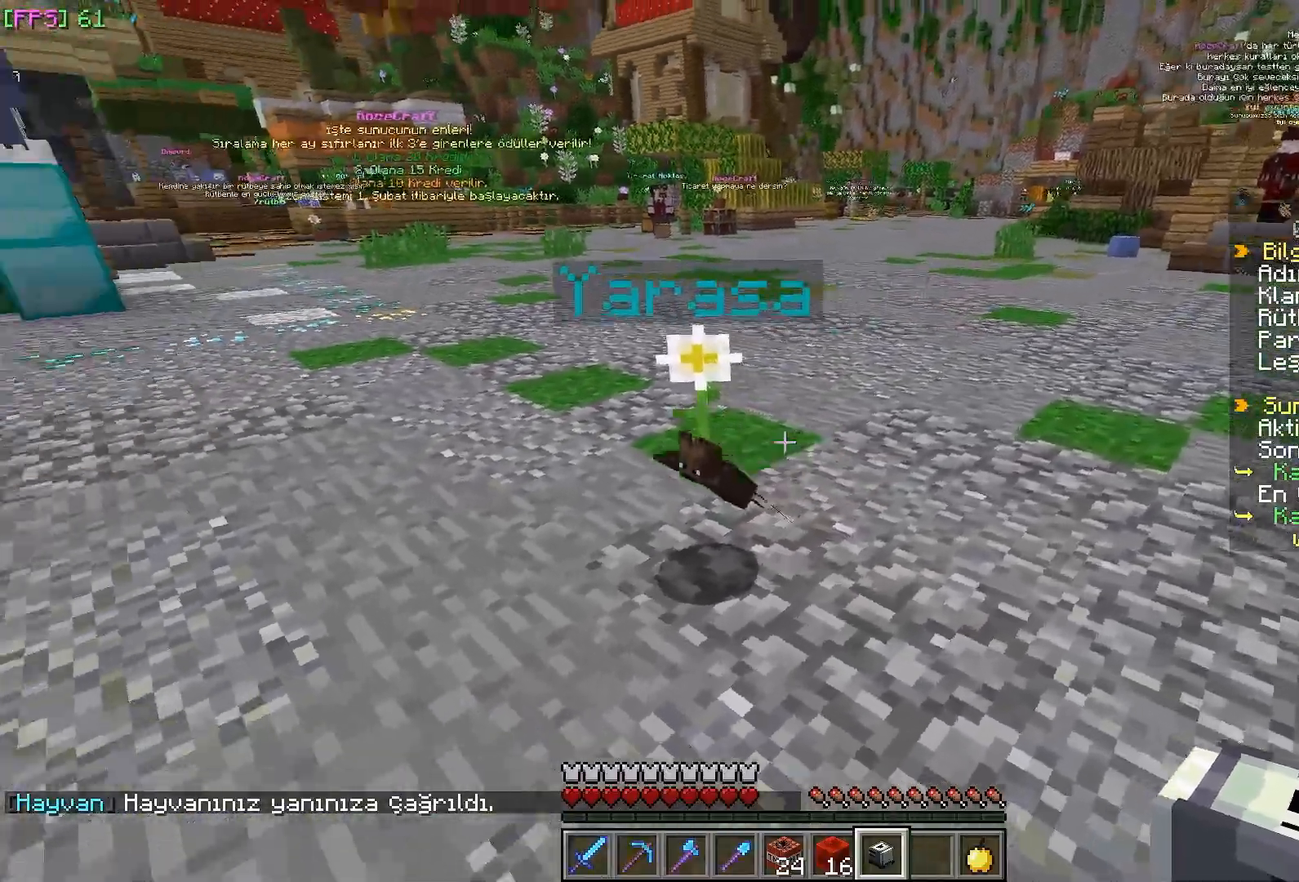
{"keys": ["a", "s"], "mouse": [], "events": [[83, "d", "up"], [500, "a", "down"]]}
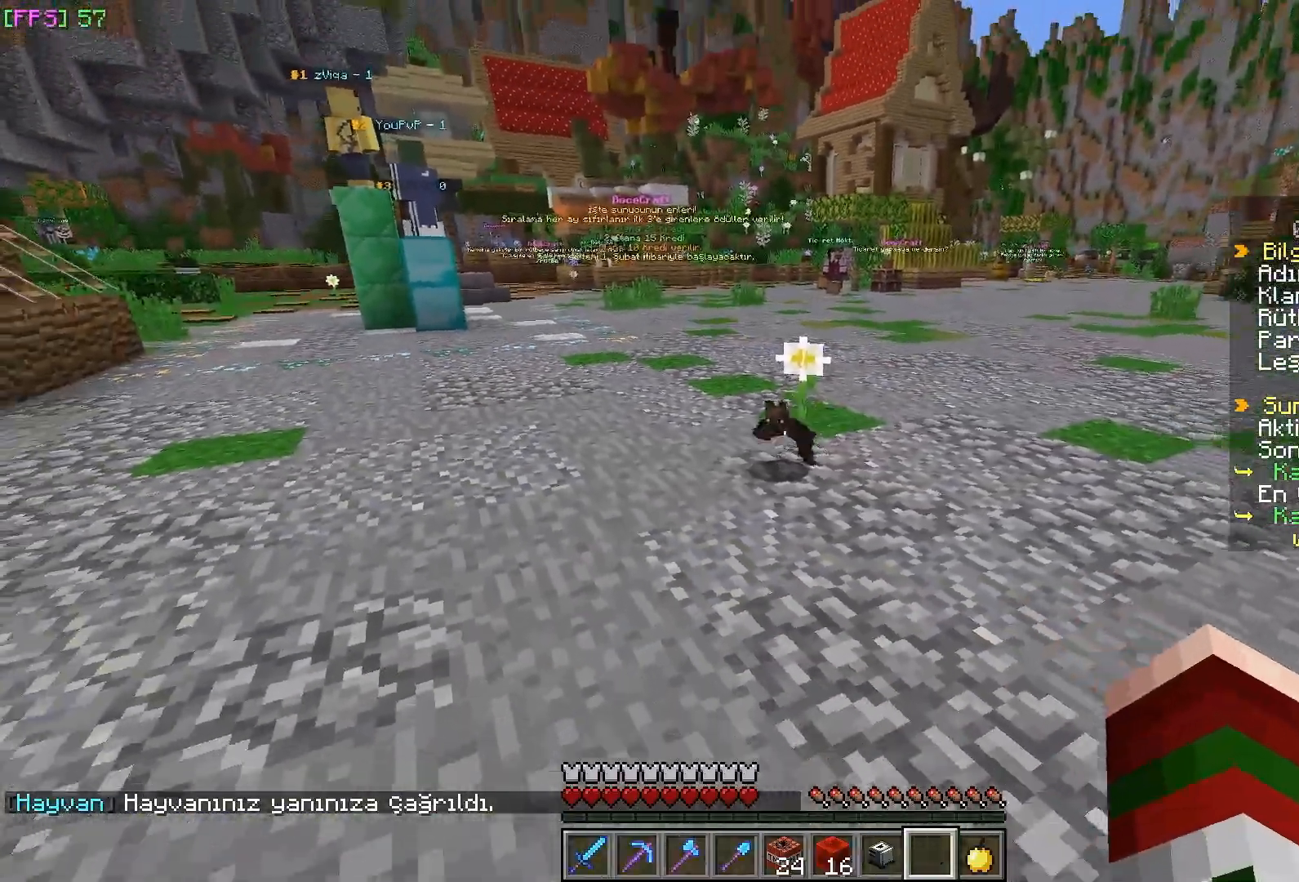
{"keys": [], "mouse": [], "events": [[167, "s", "up"], [250, "a", "up"]]}
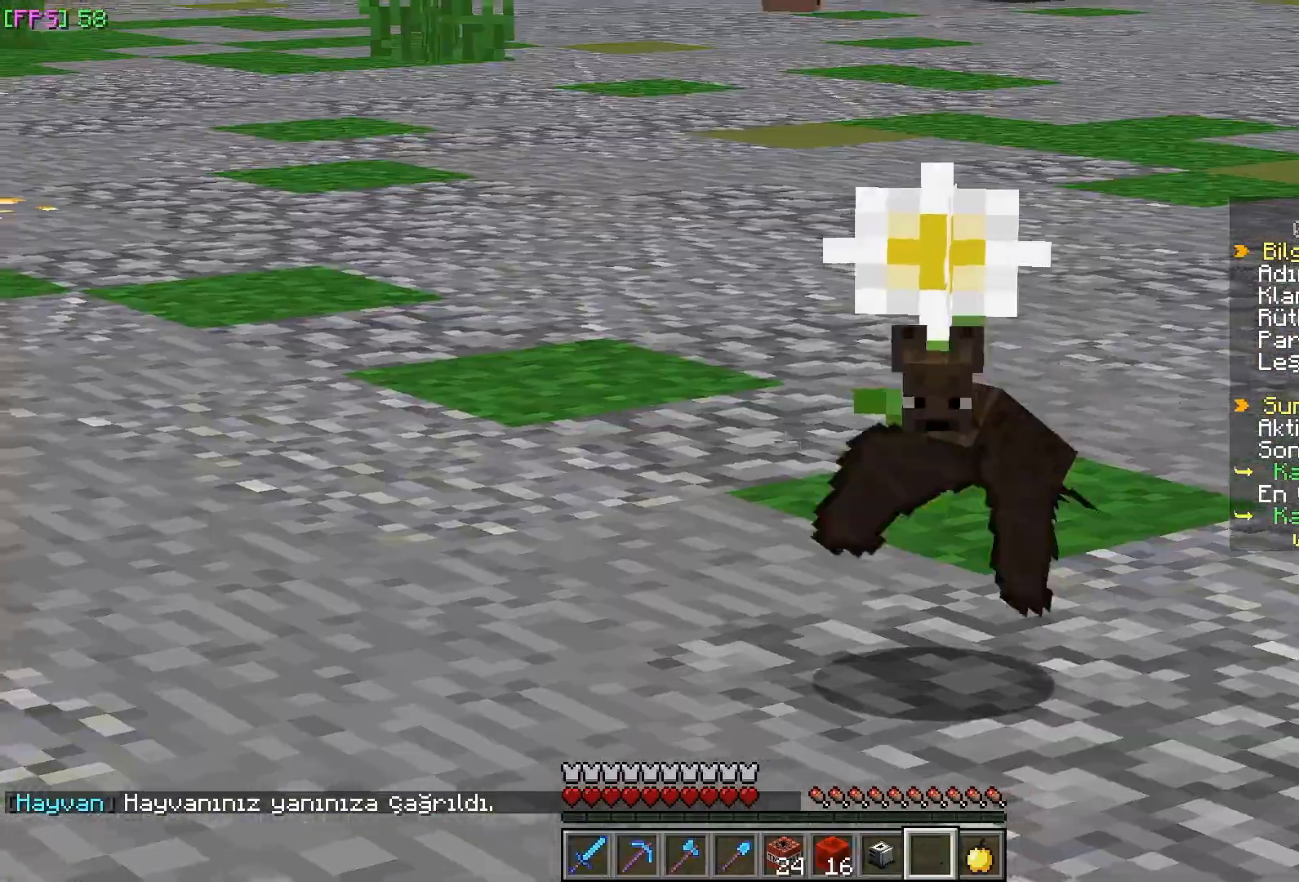
{"keys": [], "mouse": [], "events": []}
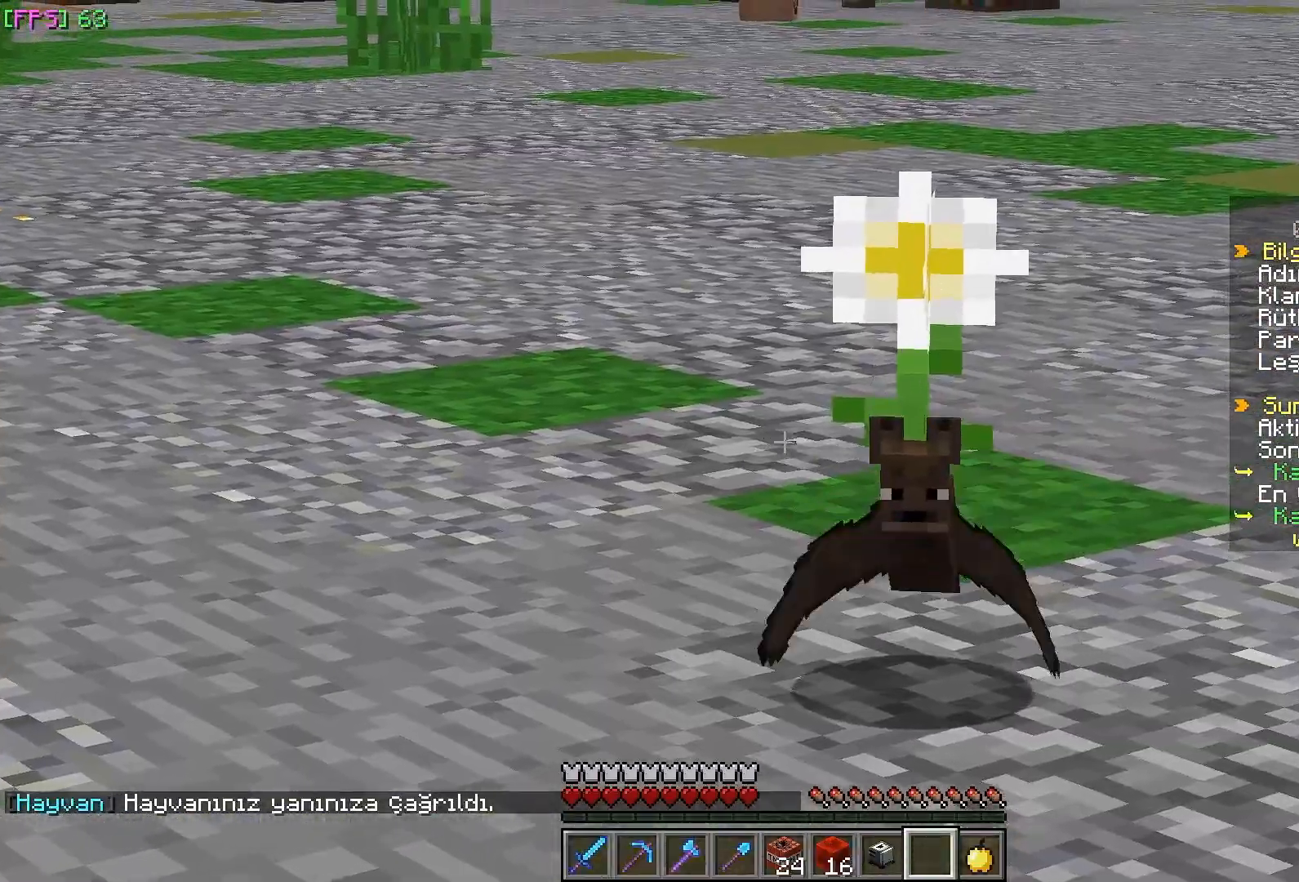
{"keys": [], "mouse": [], "events": []}
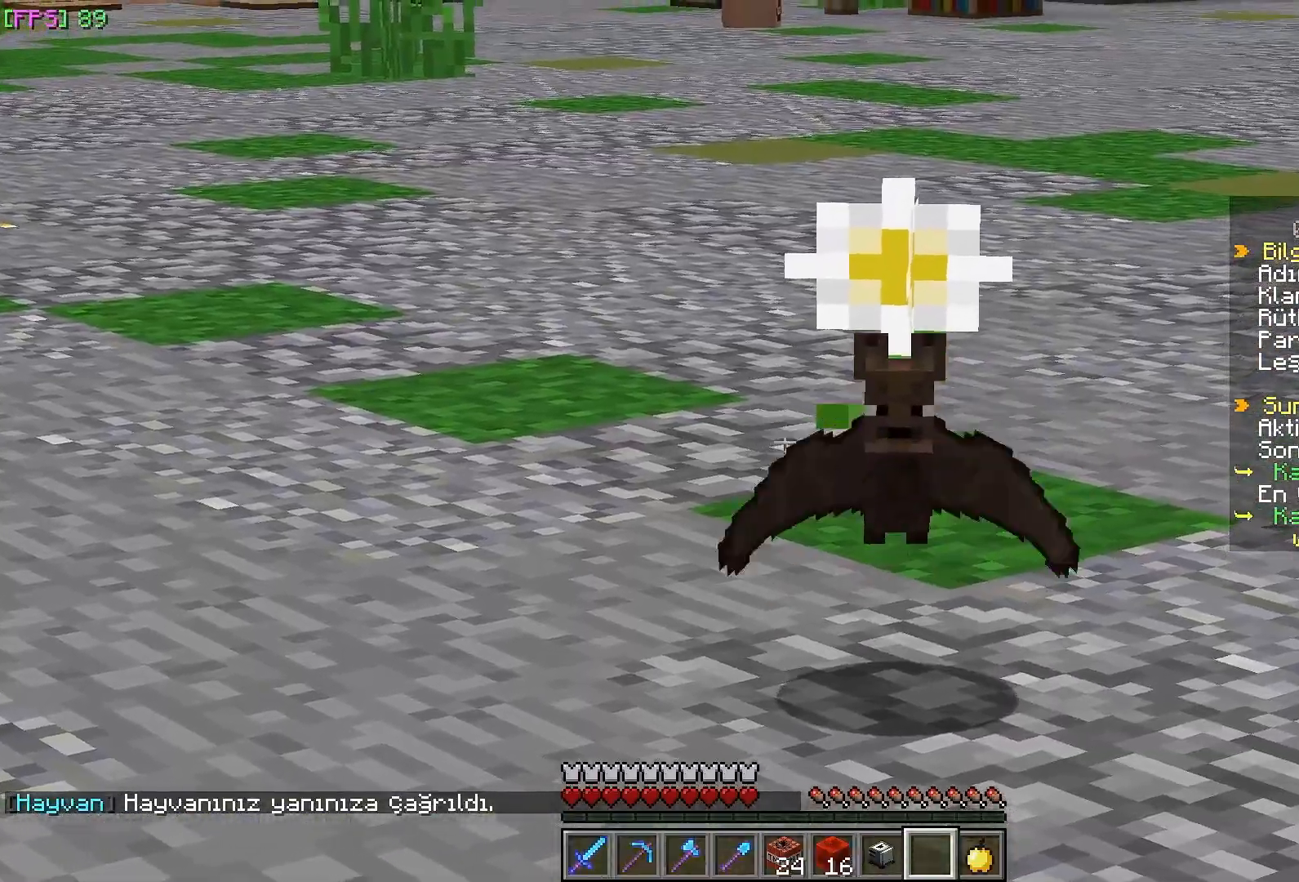
{"keys": [], "mouse": [], "events": []}
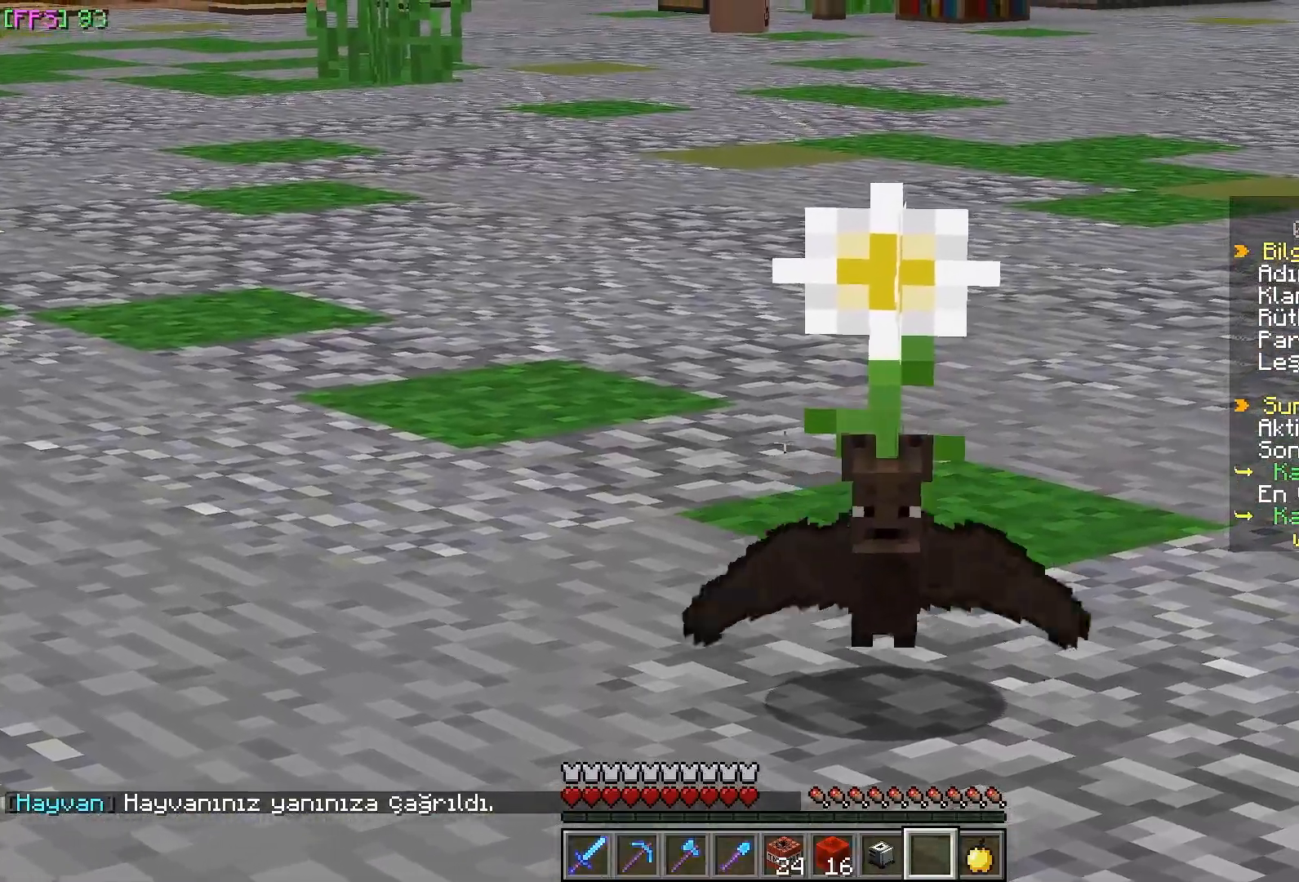
{"keys": ["w"], "mouse": [], "events": [[117, "w", "down"]]}
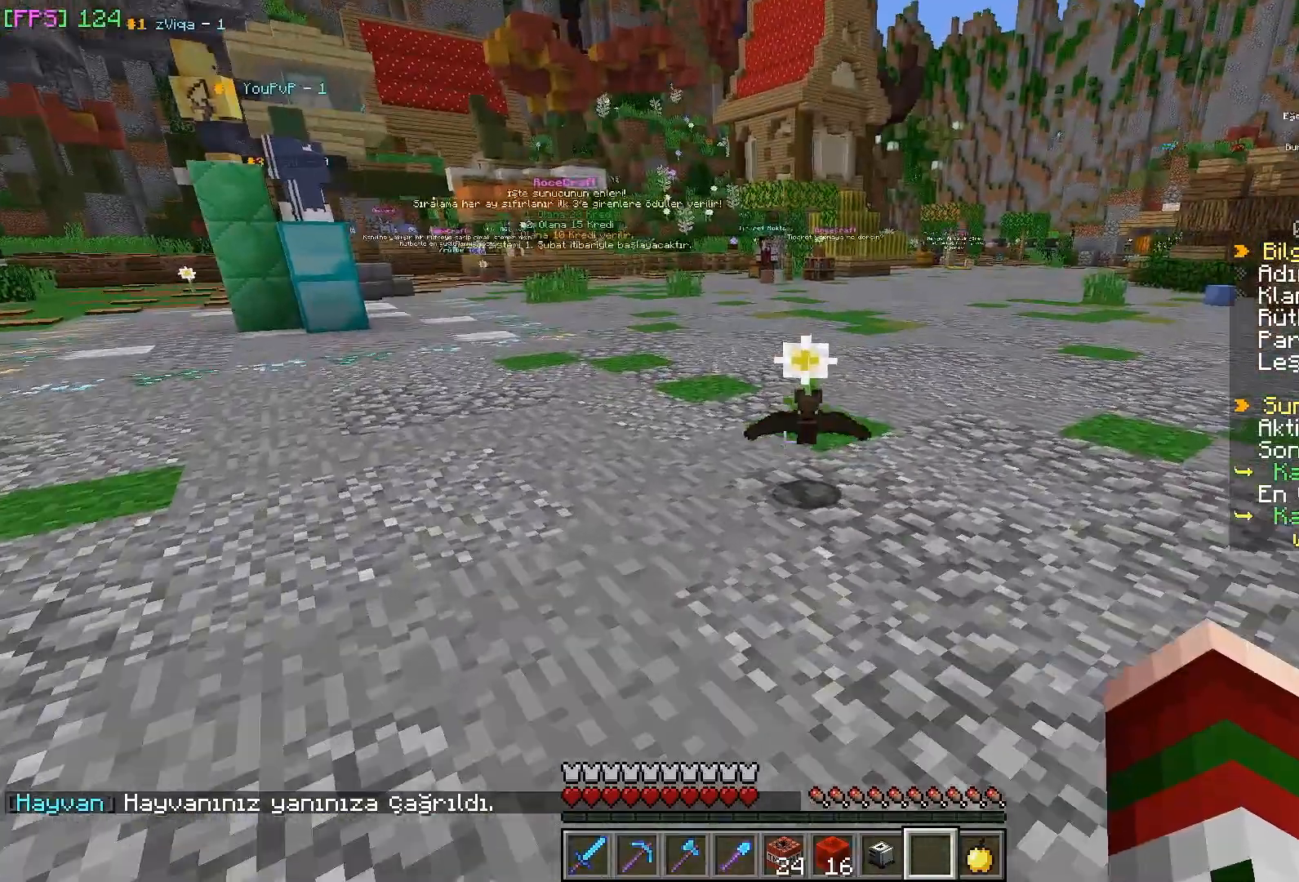
{"keys": ["w"], "mouse": [], "events": []}
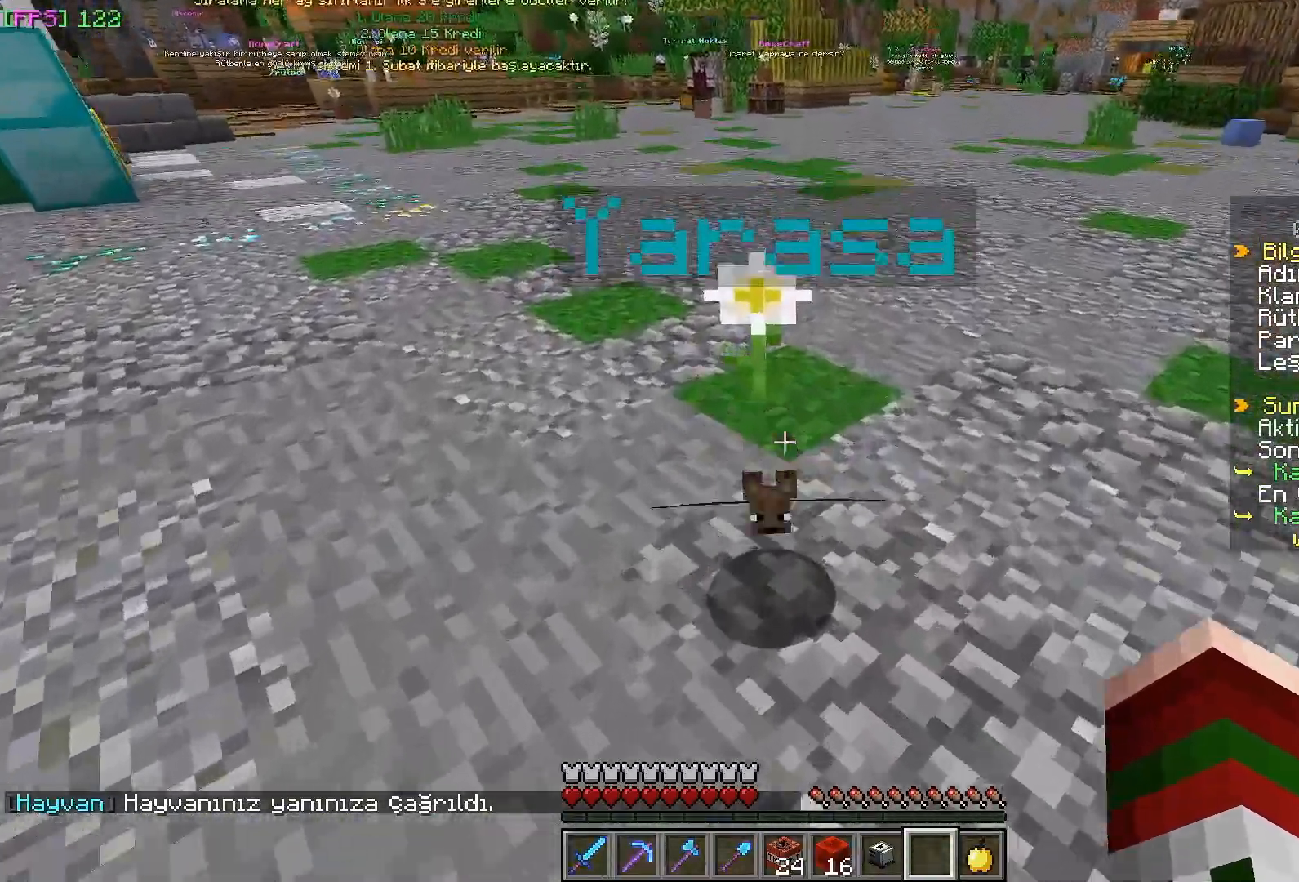
{"keys": ["s"], "mouse": [], "events": [[267, "w", "up"], [433, "s", "down"]]}
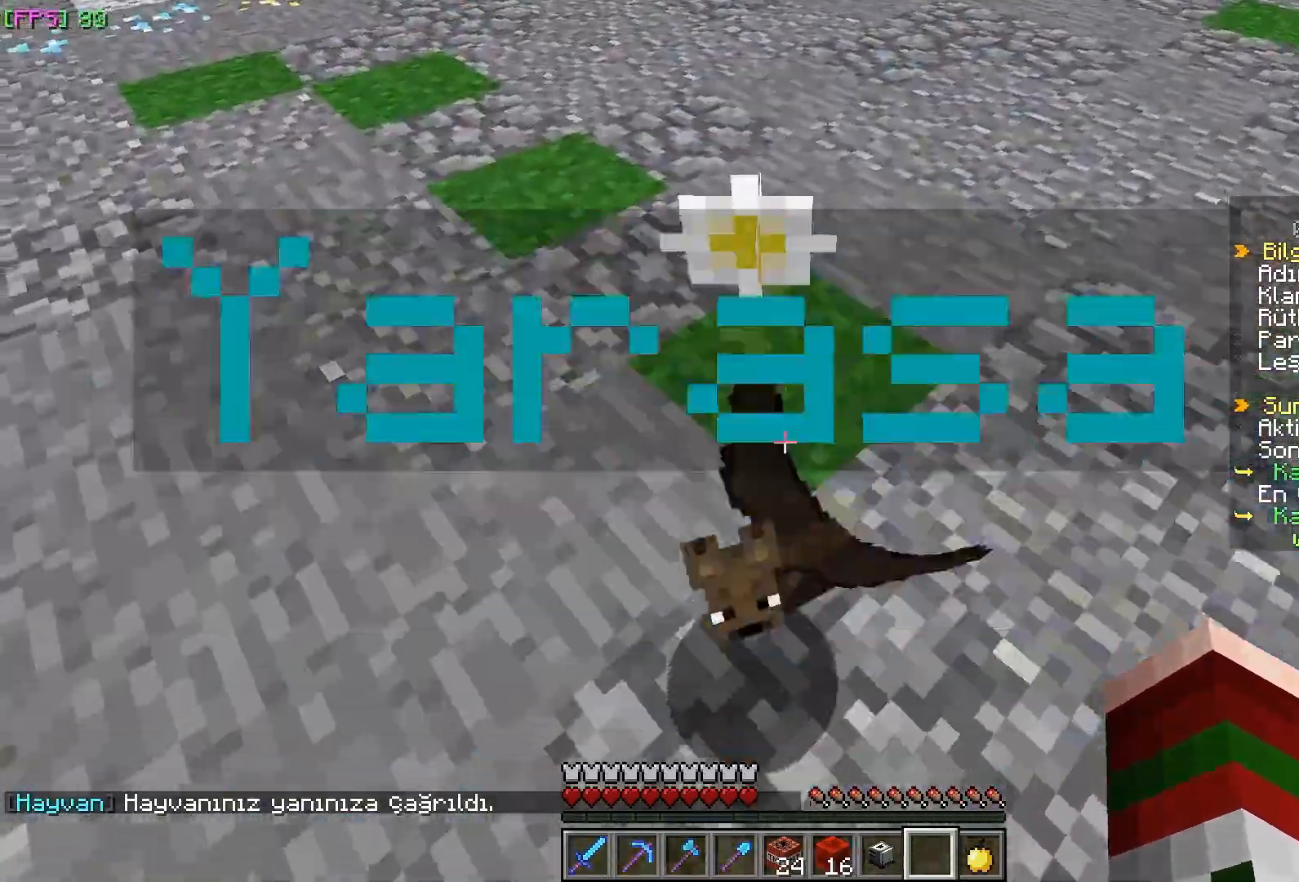
{"keys": ["w"], "mouse": [], "events": [[217, "s", "up"], [467, "w", "down"]]}
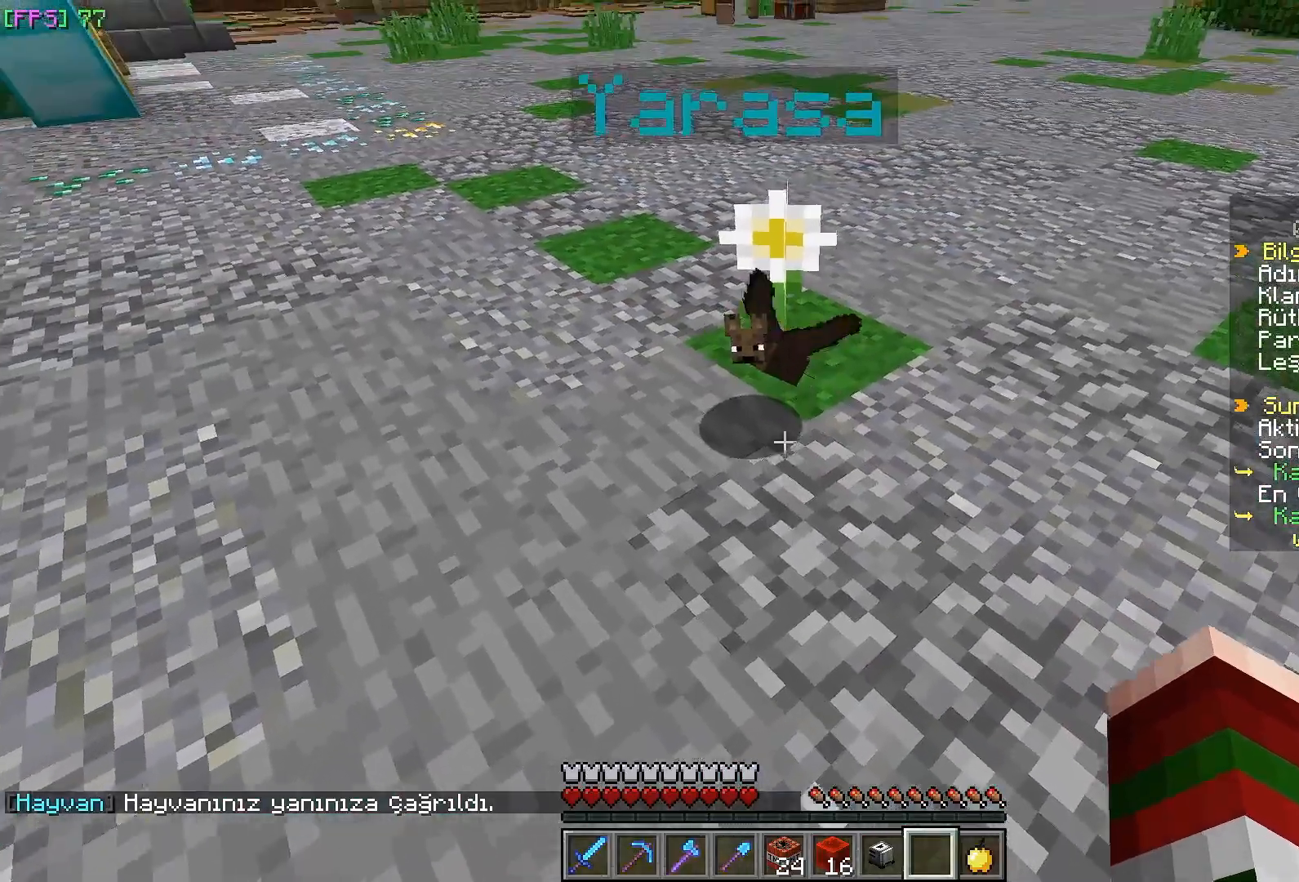
{"keys": ["w"], "mouse": [], "events": []}
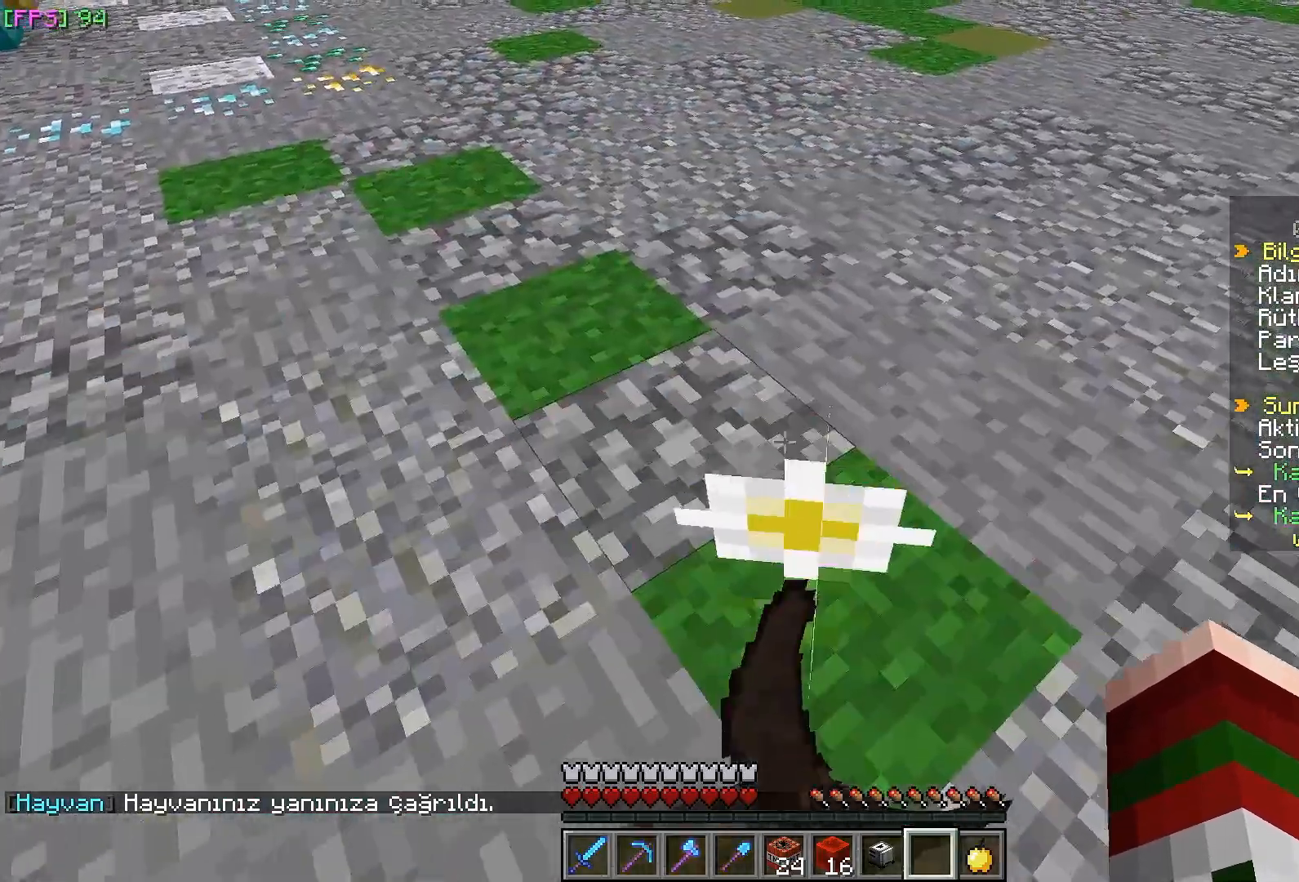
{"keys": ["s"], "mouse": [], "events": [[17, "w", "up"], [50, "a", "down"], [167, "s", "down"], [250, "a", "up"]]}
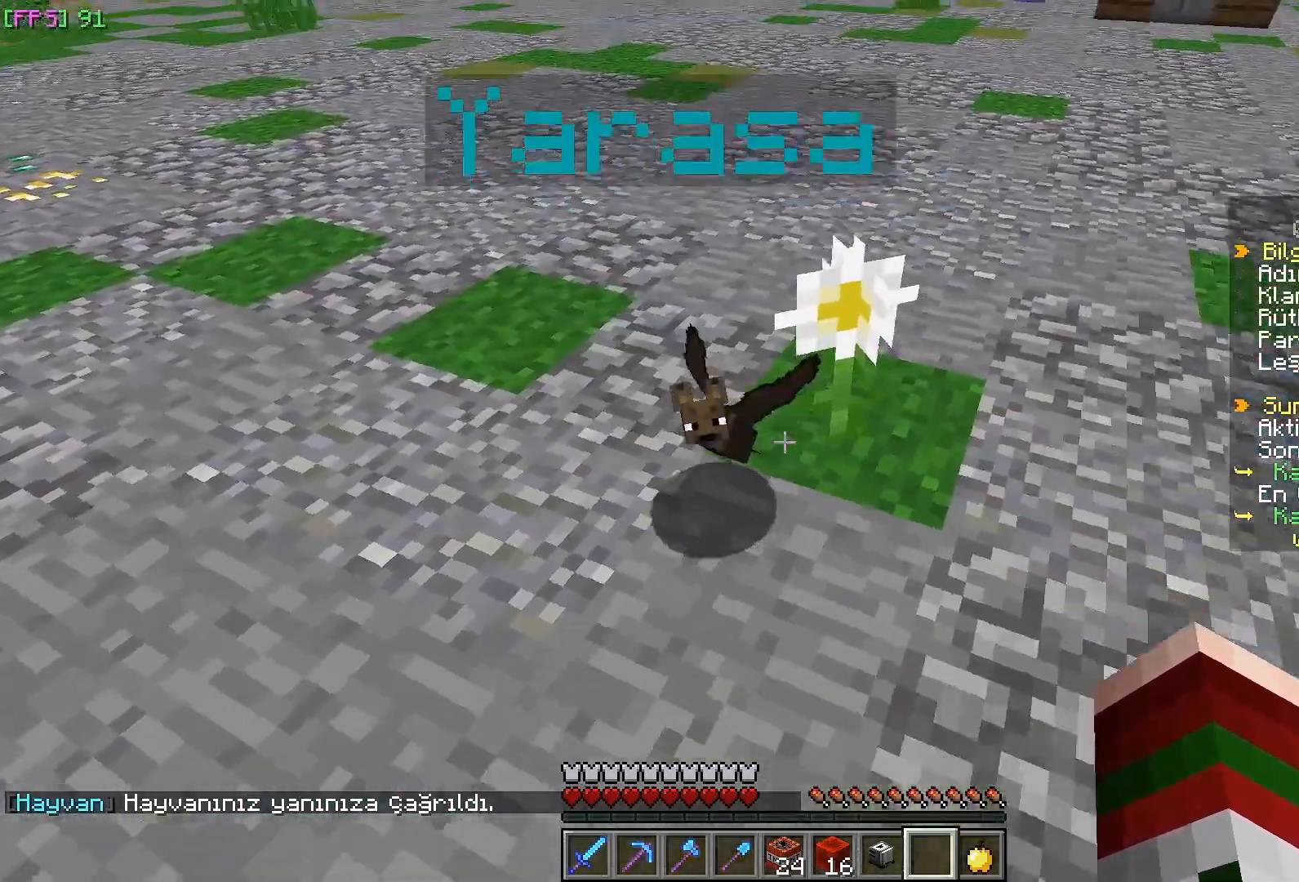
{"keys": ["a"], "mouse": [], "events": [[67, "s", "up"], [467, "a", "down"]]}
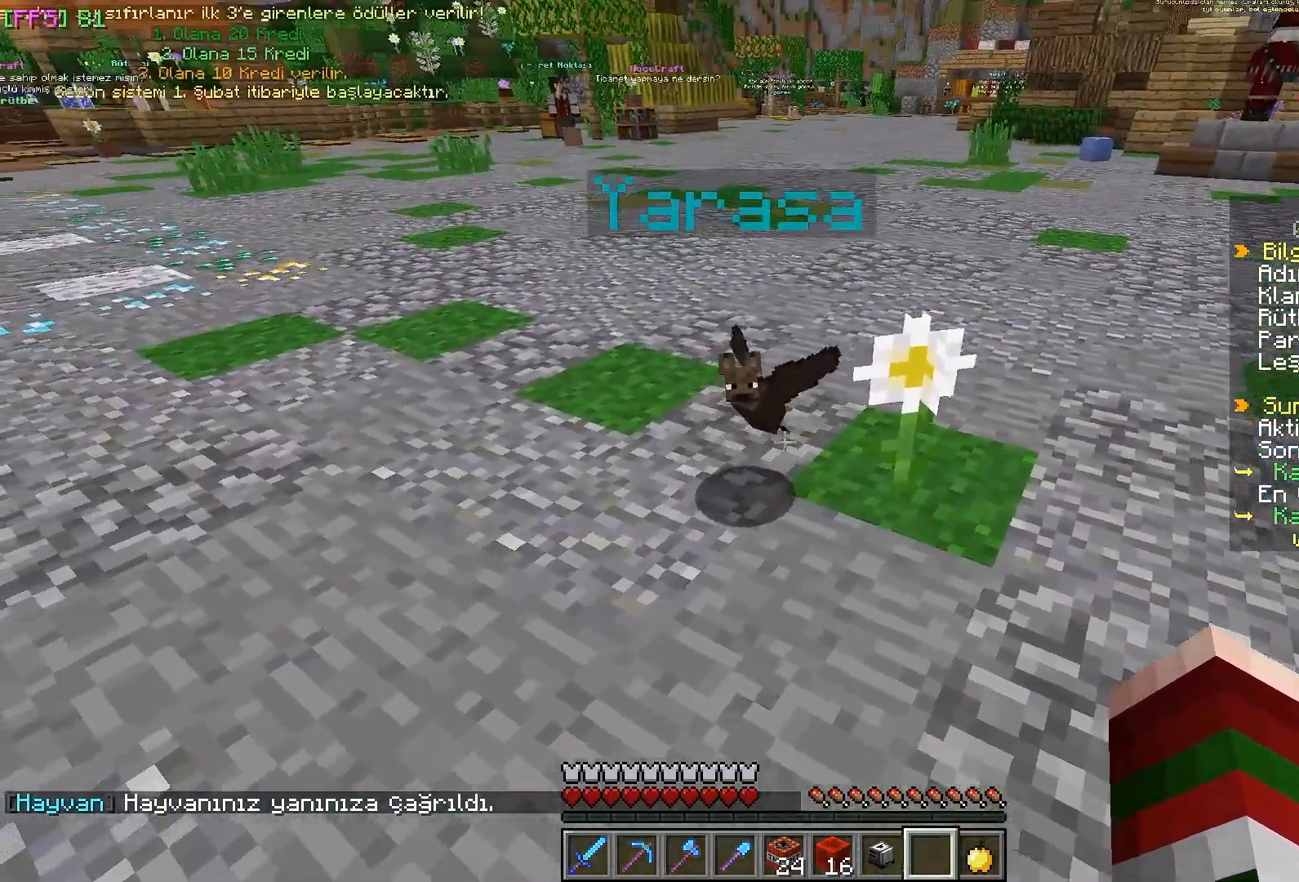
{"keys": [], "mouse": [], "events": [[67, "a", "up"]]}
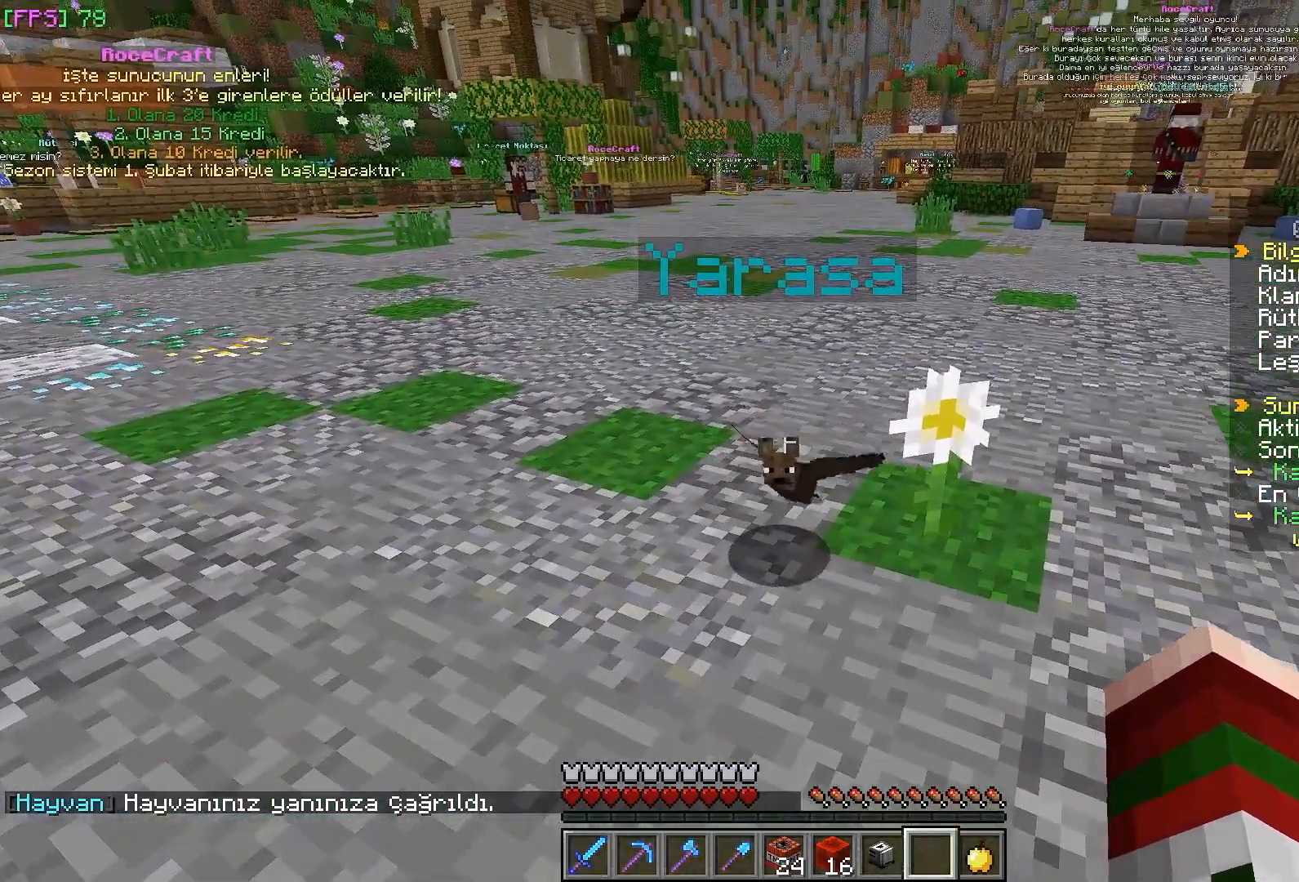
{"keys": [], "mouse": [], "events": []}
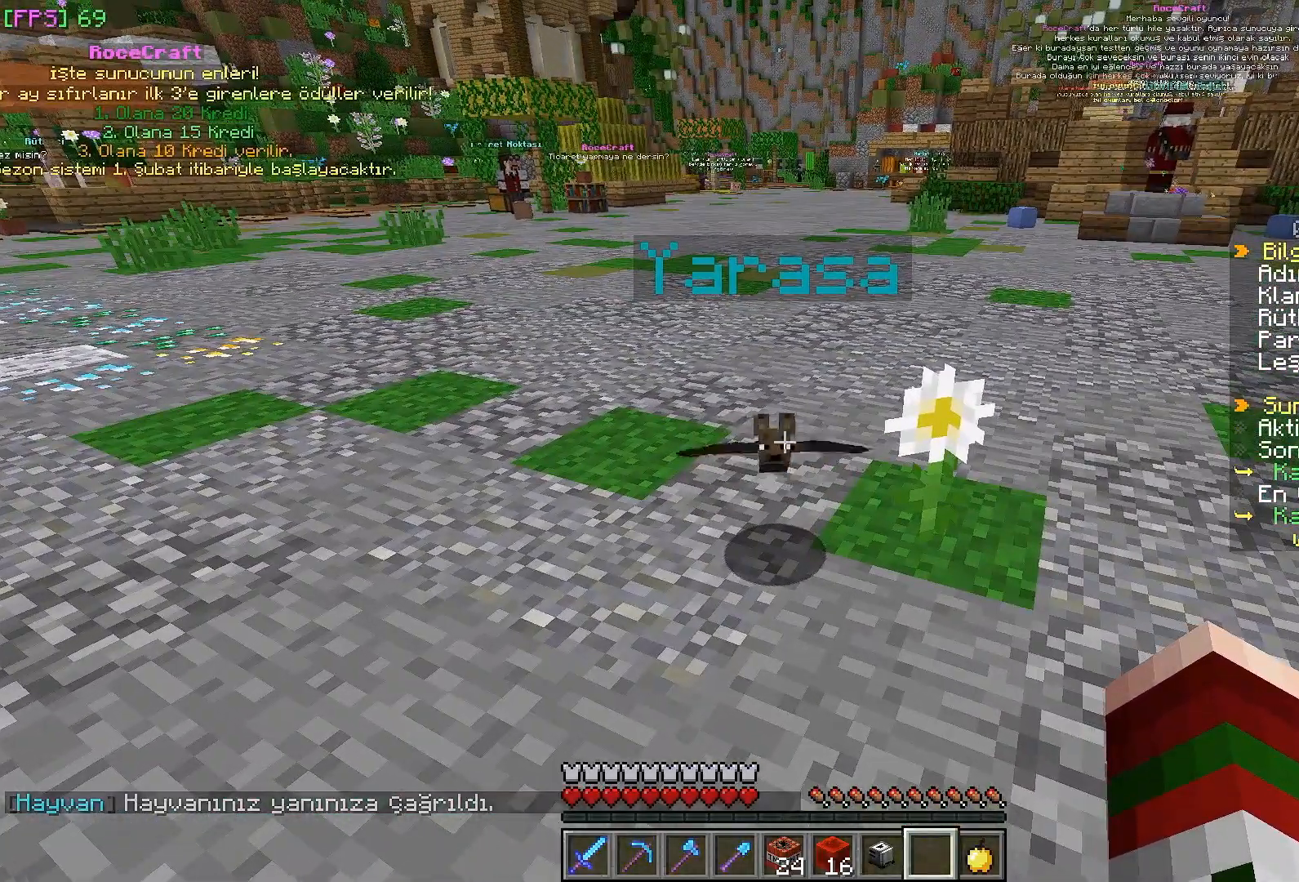
{"keys": [], "mouse": [], "events": []}
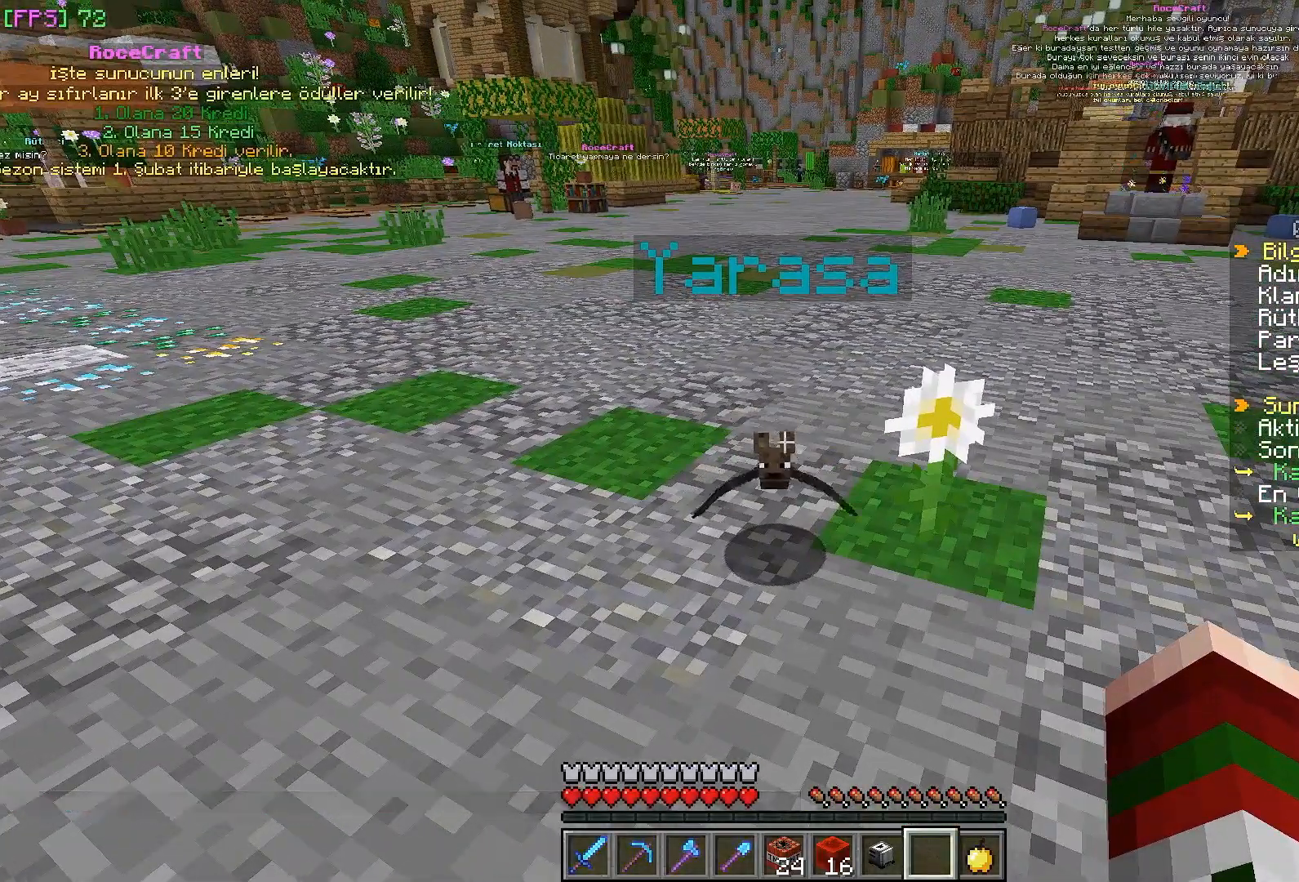
{"keys": [], "mouse": [], "events": []}
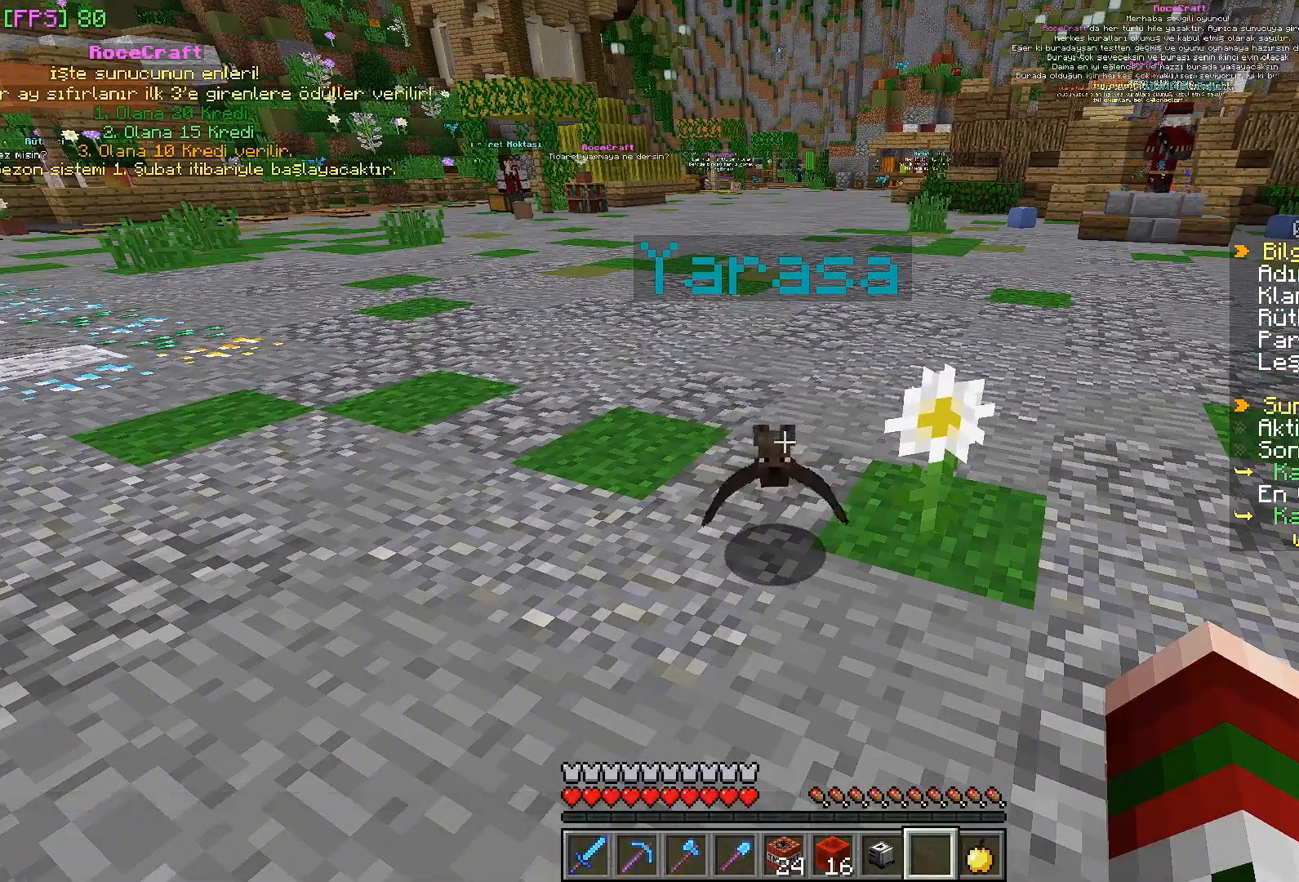
{"keys": [], "mouse": [], "events": []}
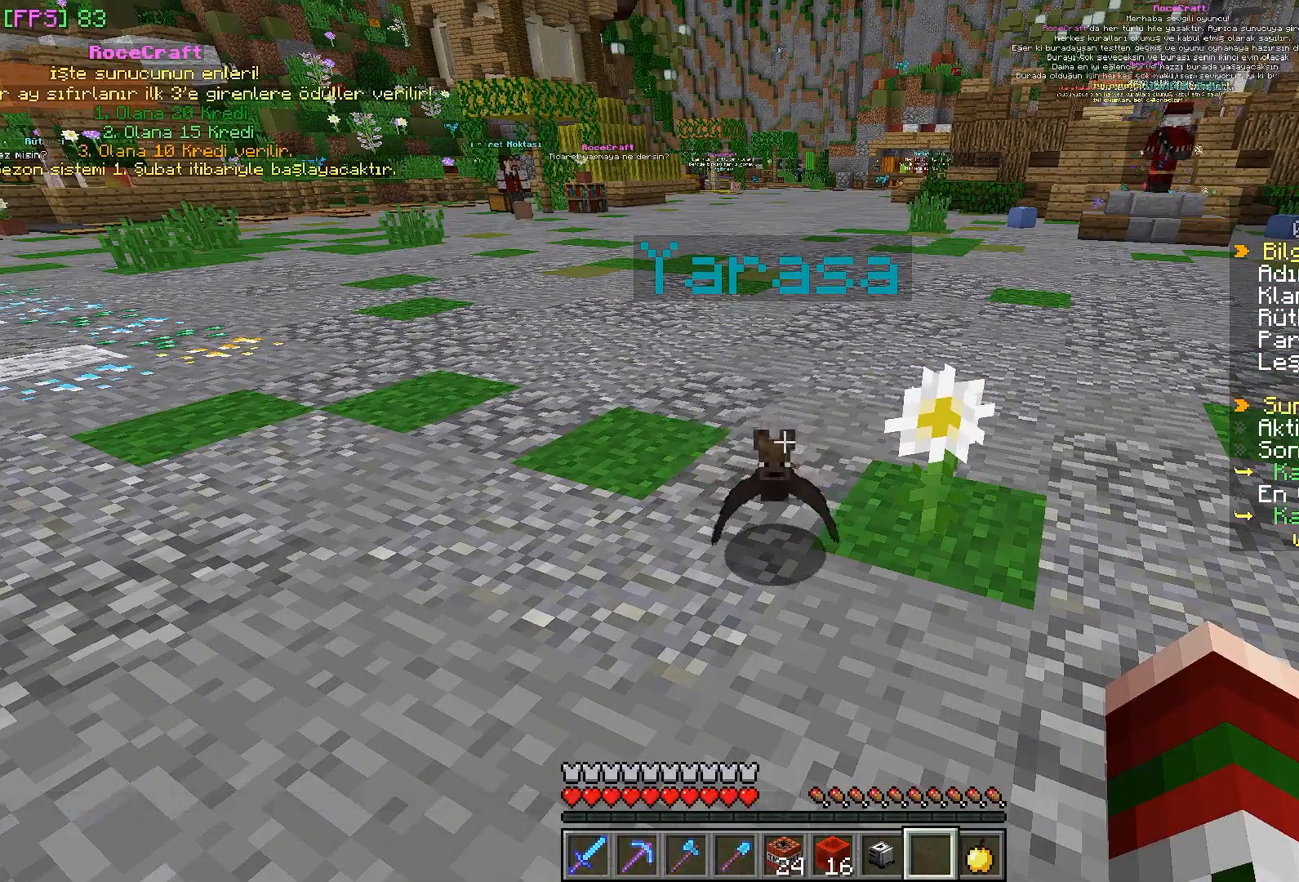
{"keys": [], "mouse": [], "events": []}
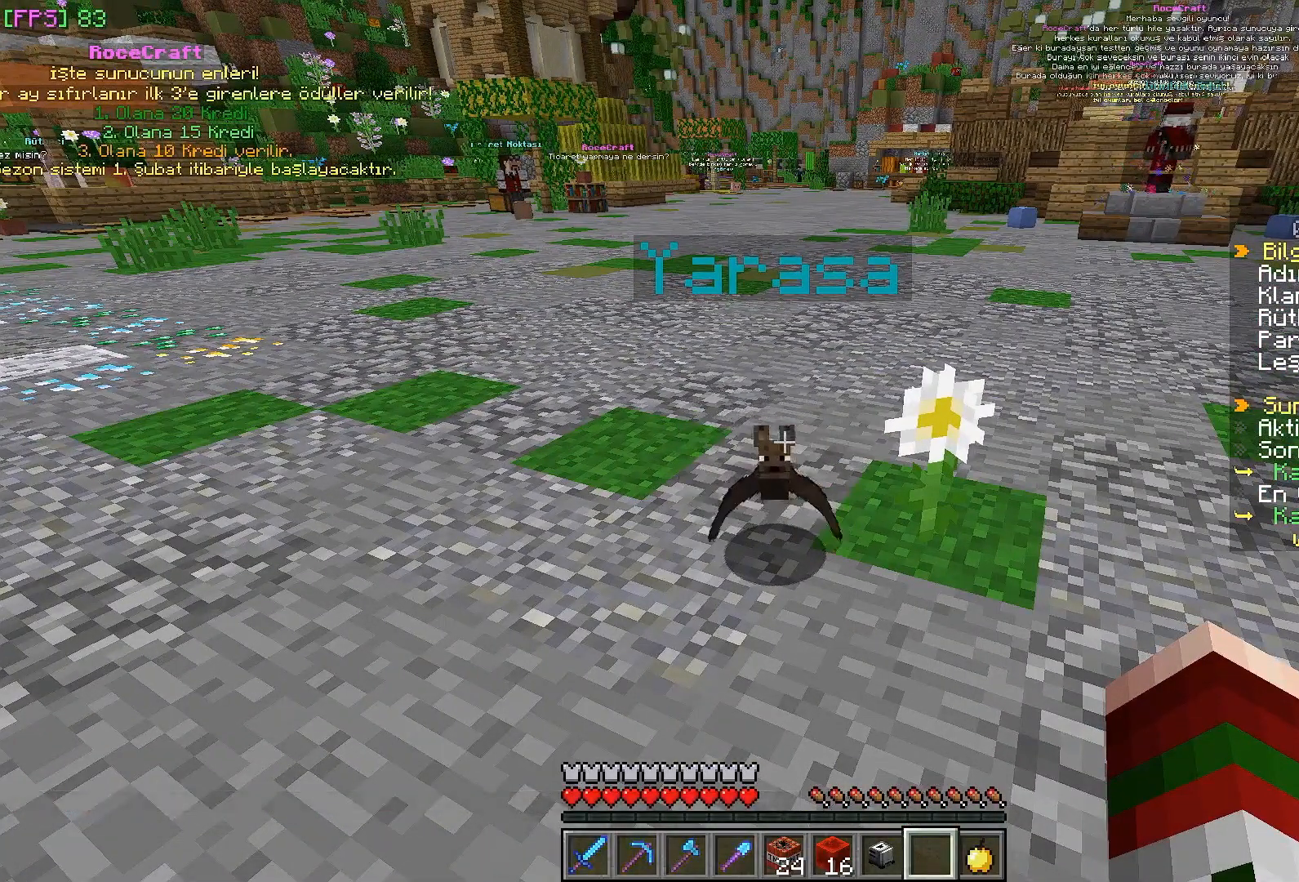
{"keys": [], "mouse": [], "events": []}
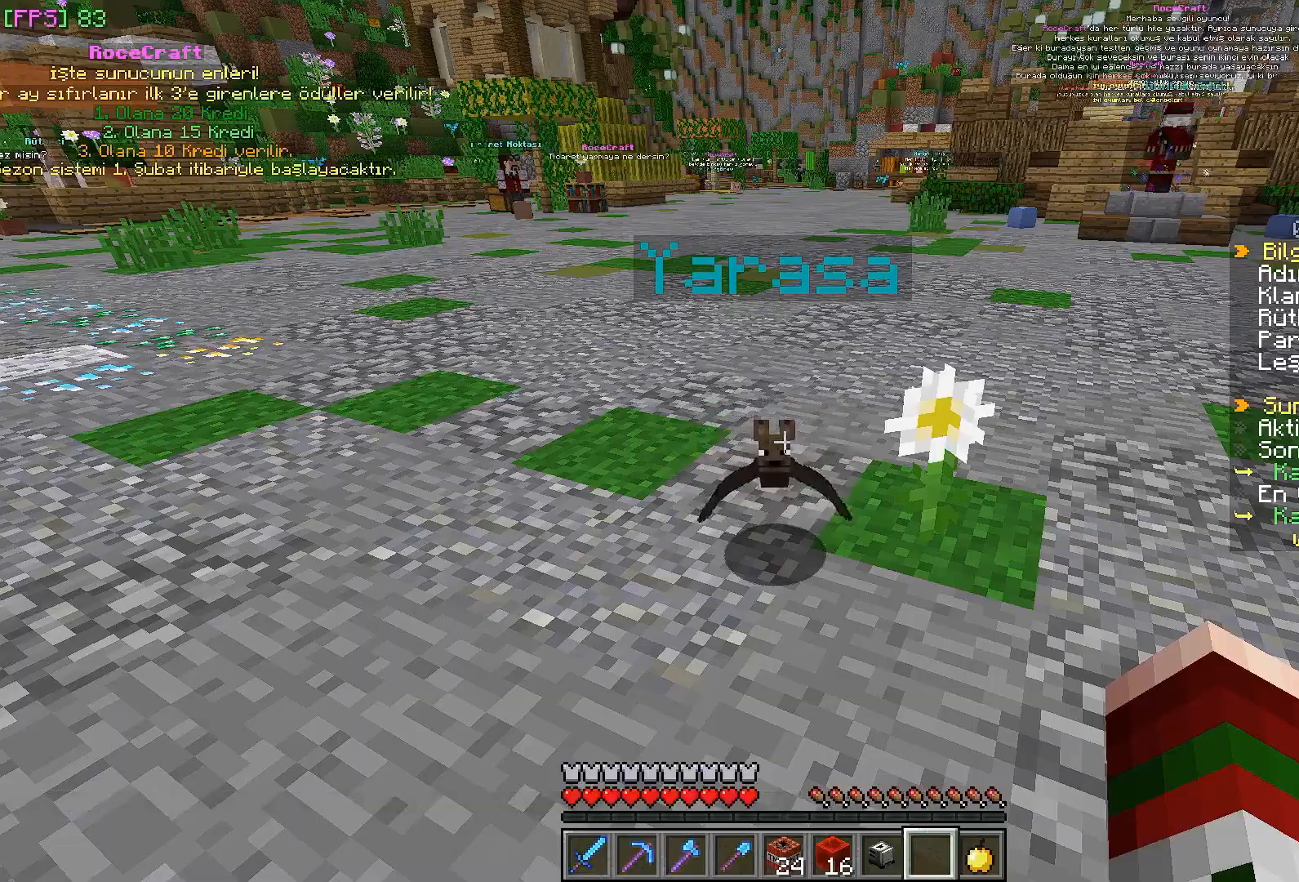
{"keys": [], "mouse": [], "events": []}